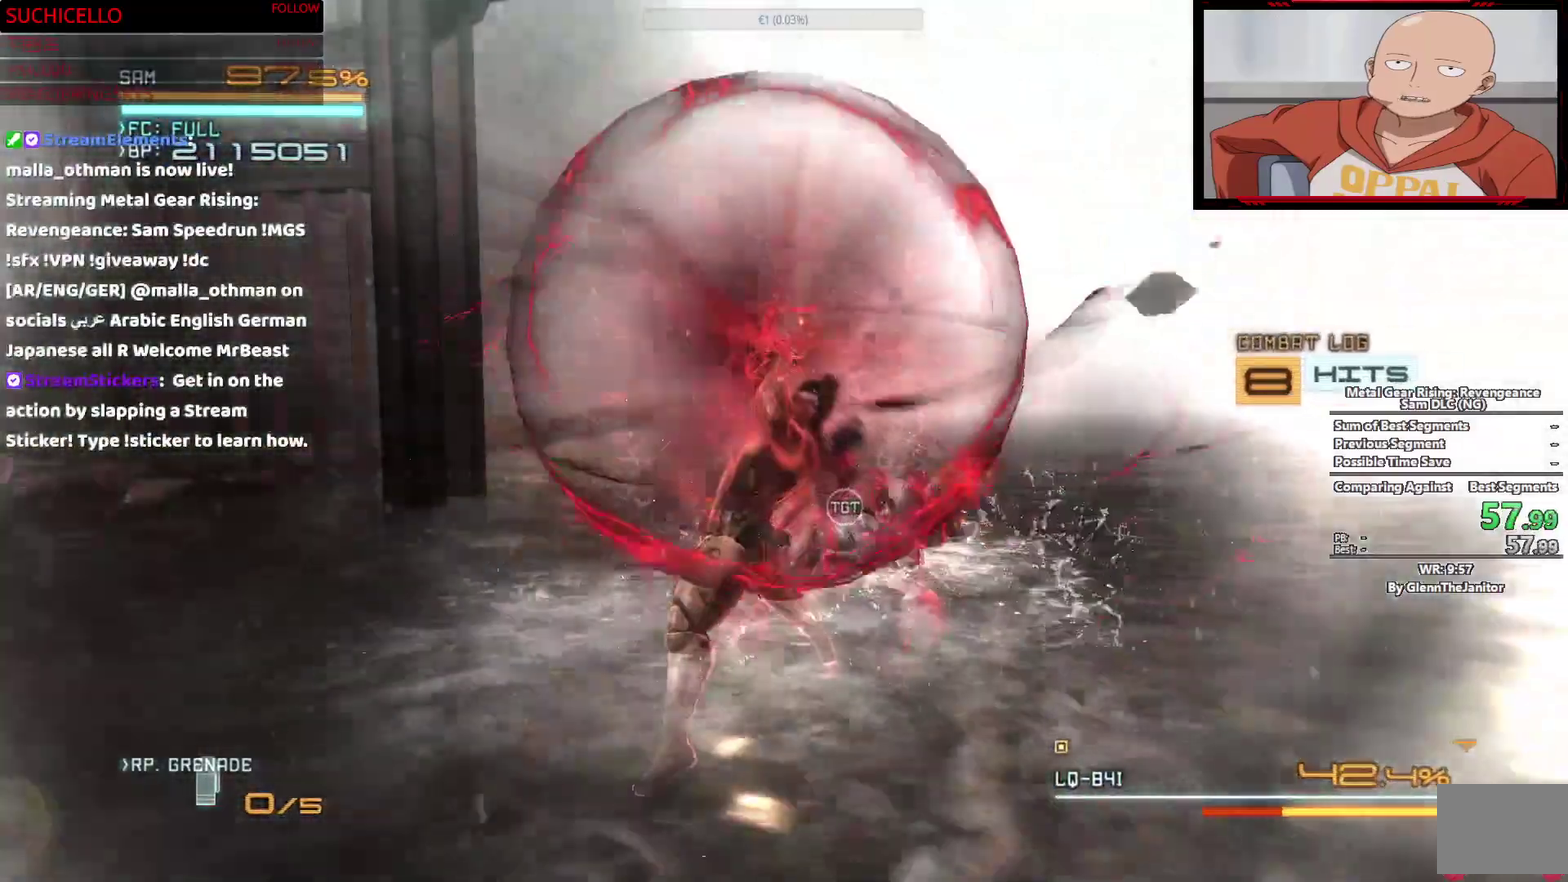
Gameplay with a controller (PlayStation layout); each line is a JSON object with the inputs held at the frame after it. "events" lists button and stick changes between this image and that frame as [ms after this image, input, new state], when the widget could be followed in between. This overlay highlights the sticks when they move; stick clicks (L3 R3) are not distinguishable. This document gives stick clicks only as held states, not as events. Not read: CROSS DPAD_DOWN DPAD_LEFT DPAD_RIGHT DPAD_UP HOME L1 R1 SELECT SQUARE START TOUCHPAD.
{"buttons": ["TRIANGLE", "R2"], "left_stick": "up-right", "right_stick": "center", "events": []}
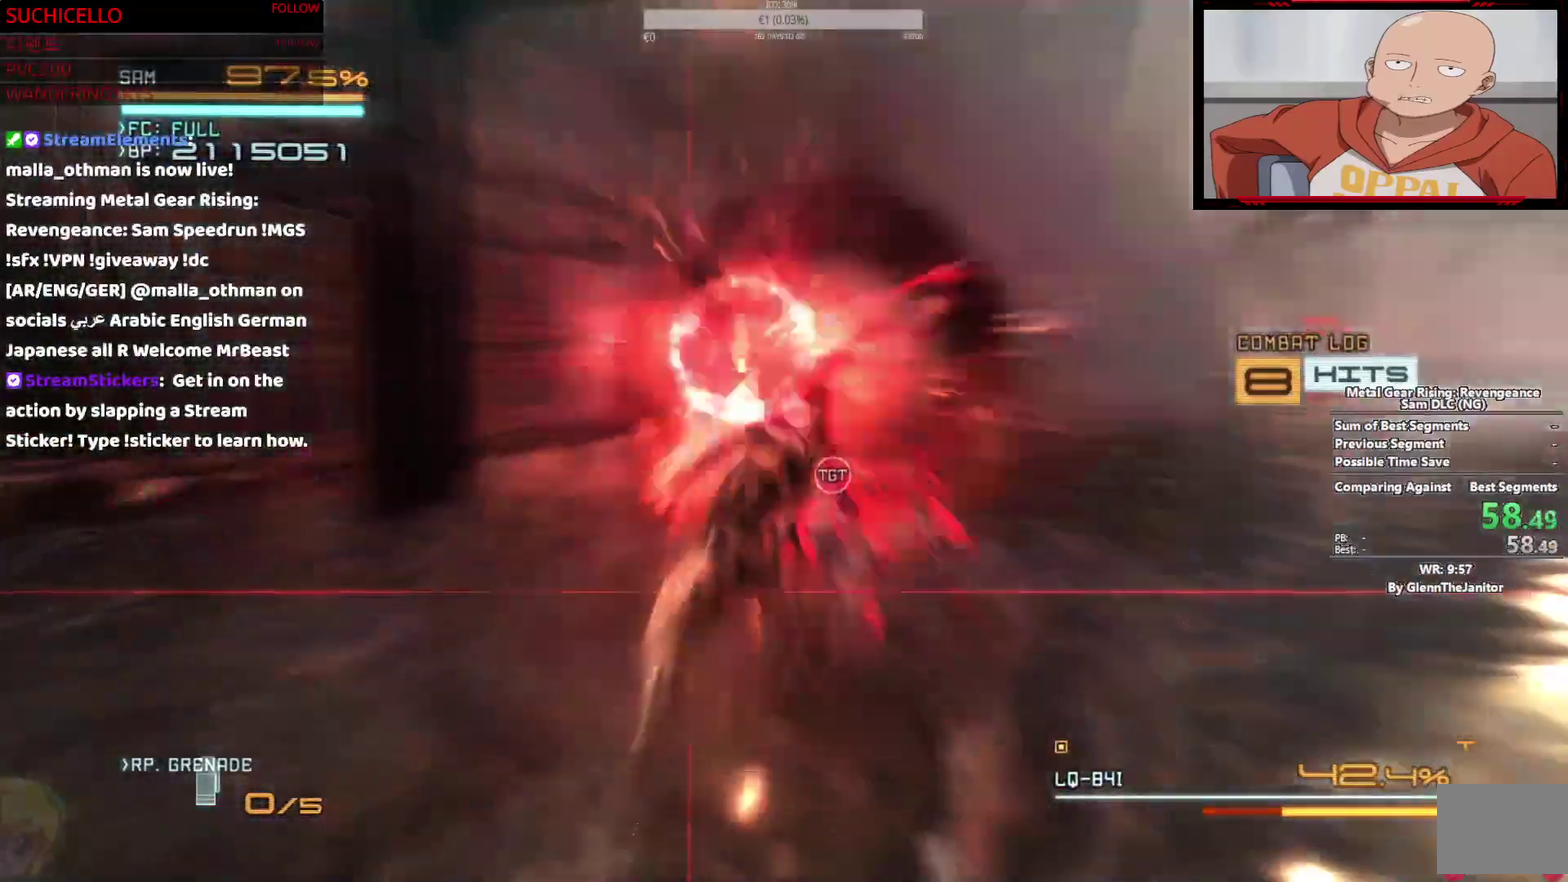
{"buttons": [], "left_stick": "up", "right_stick": "center"}
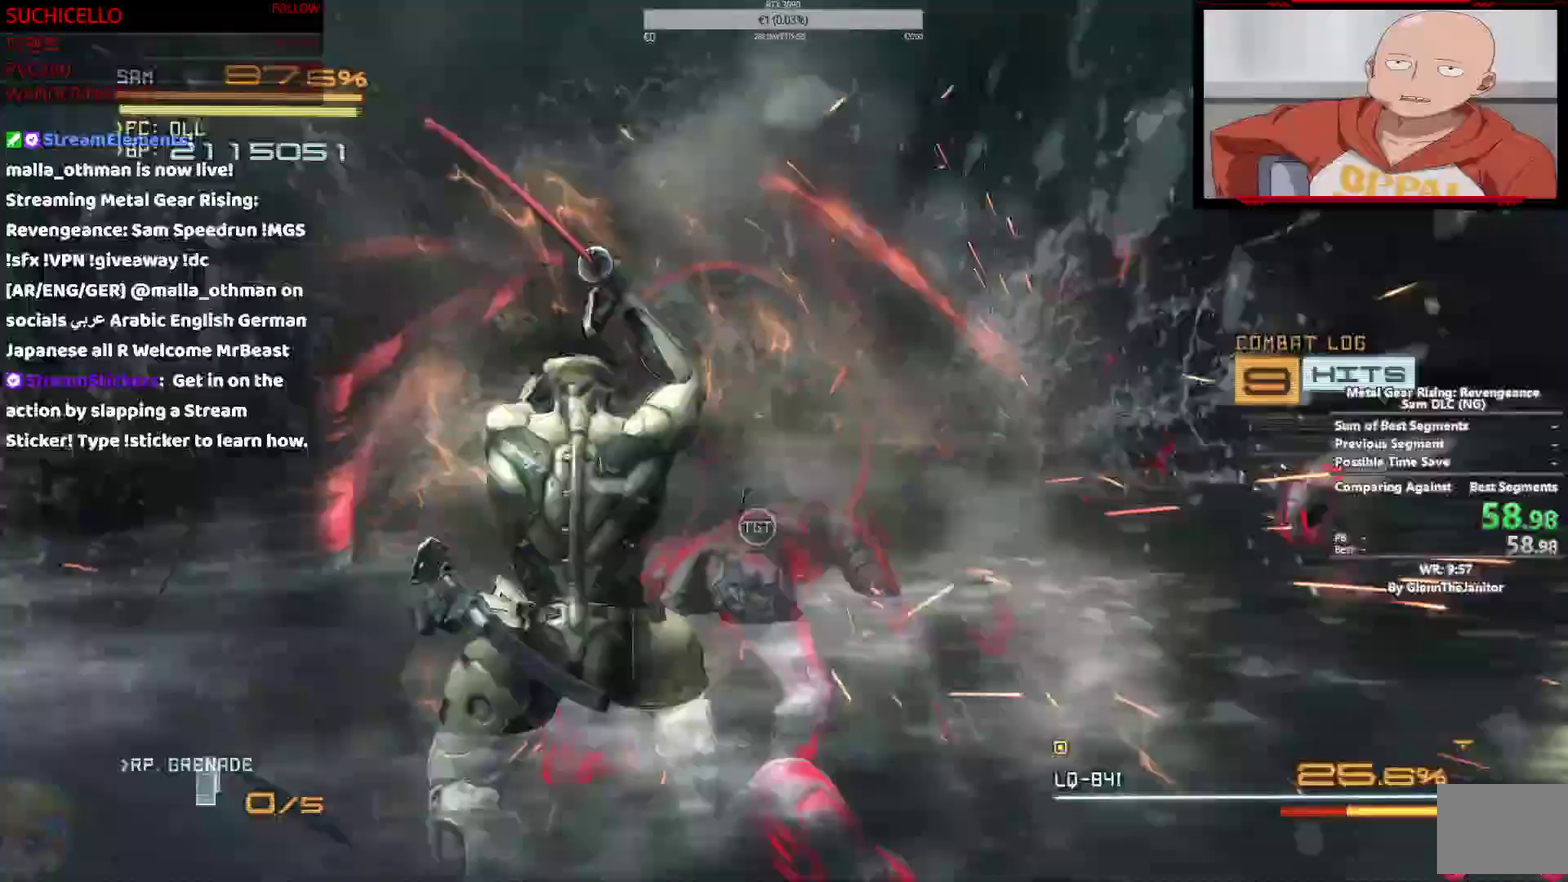
{"buttons": [], "left_stick": "up", "right_stick": "center"}
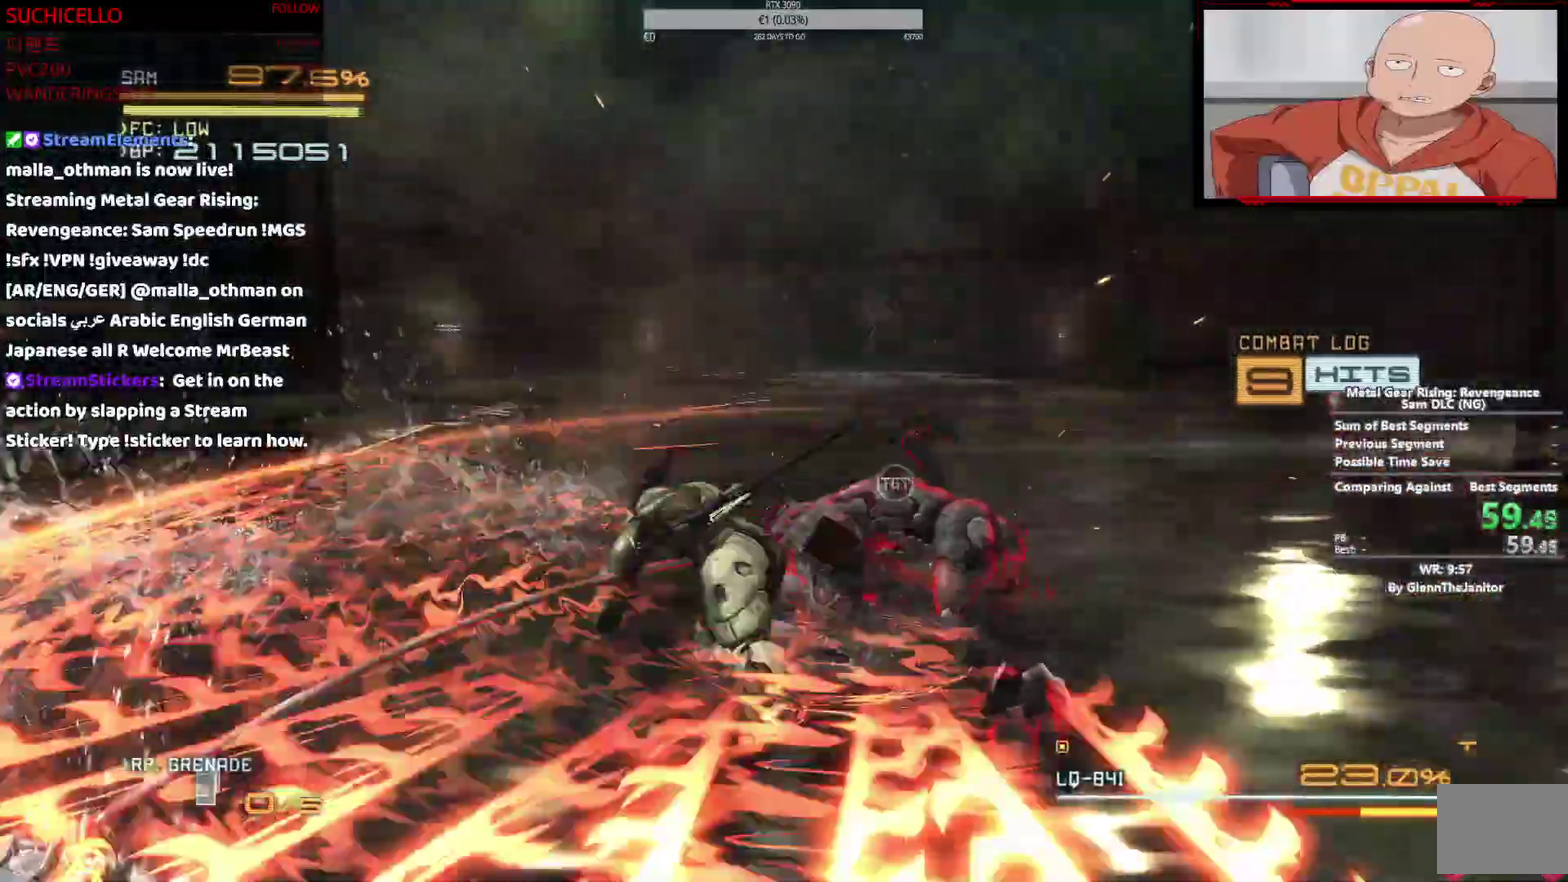
{"buttons": [], "left_stick": "up", "right_stick": "center", "events": []}
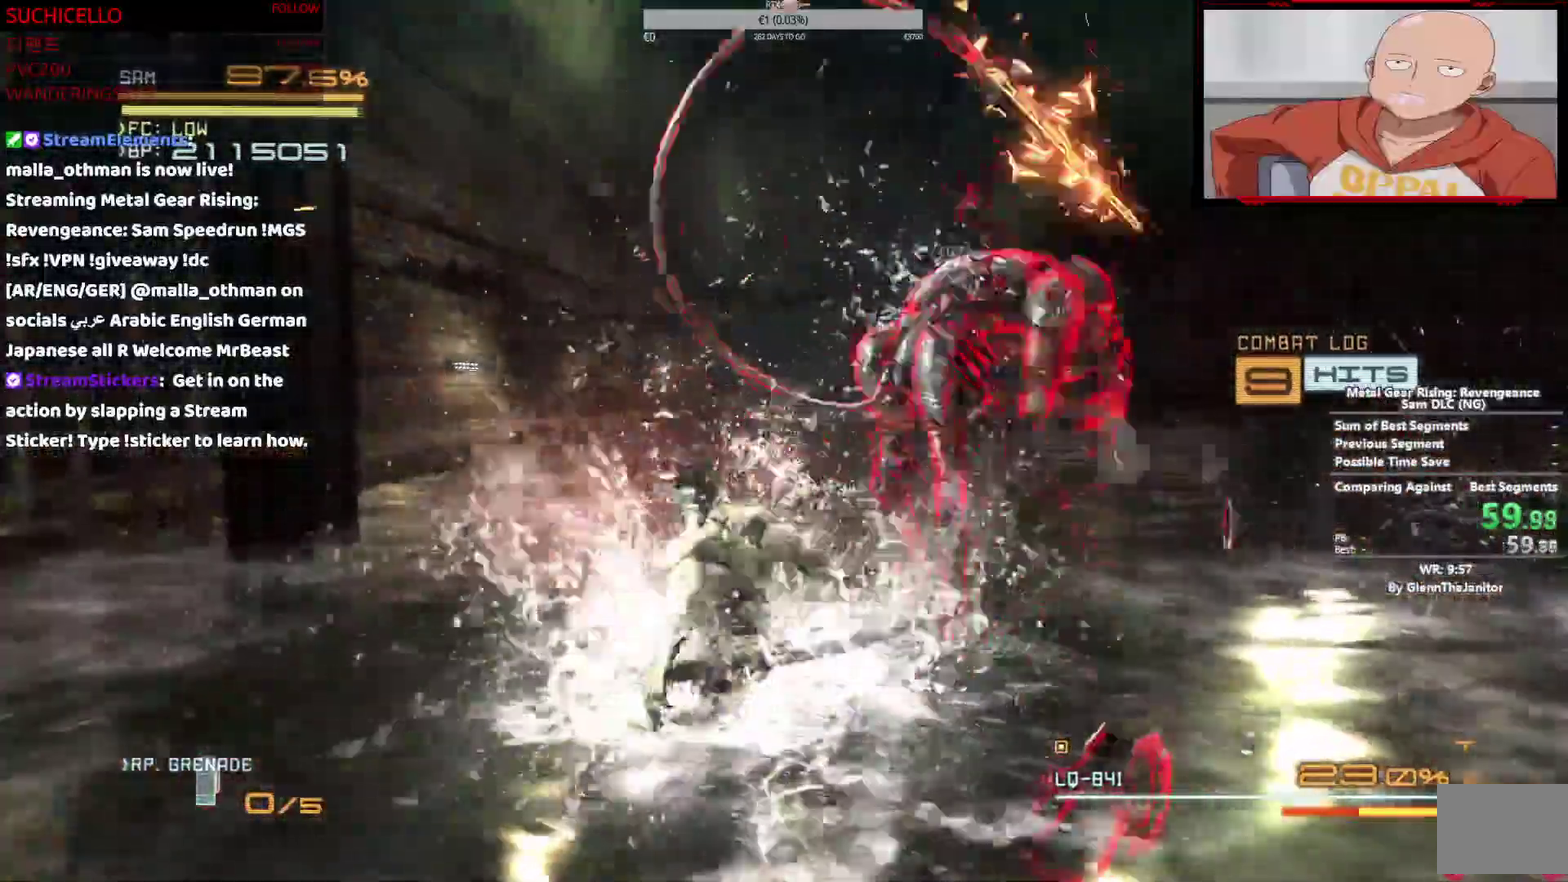
{"buttons": [], "left_stick": "center", "right_stick": "center", "events": [[433, "left_stick", "down-right"], [483, "left_stick", "center"]]}
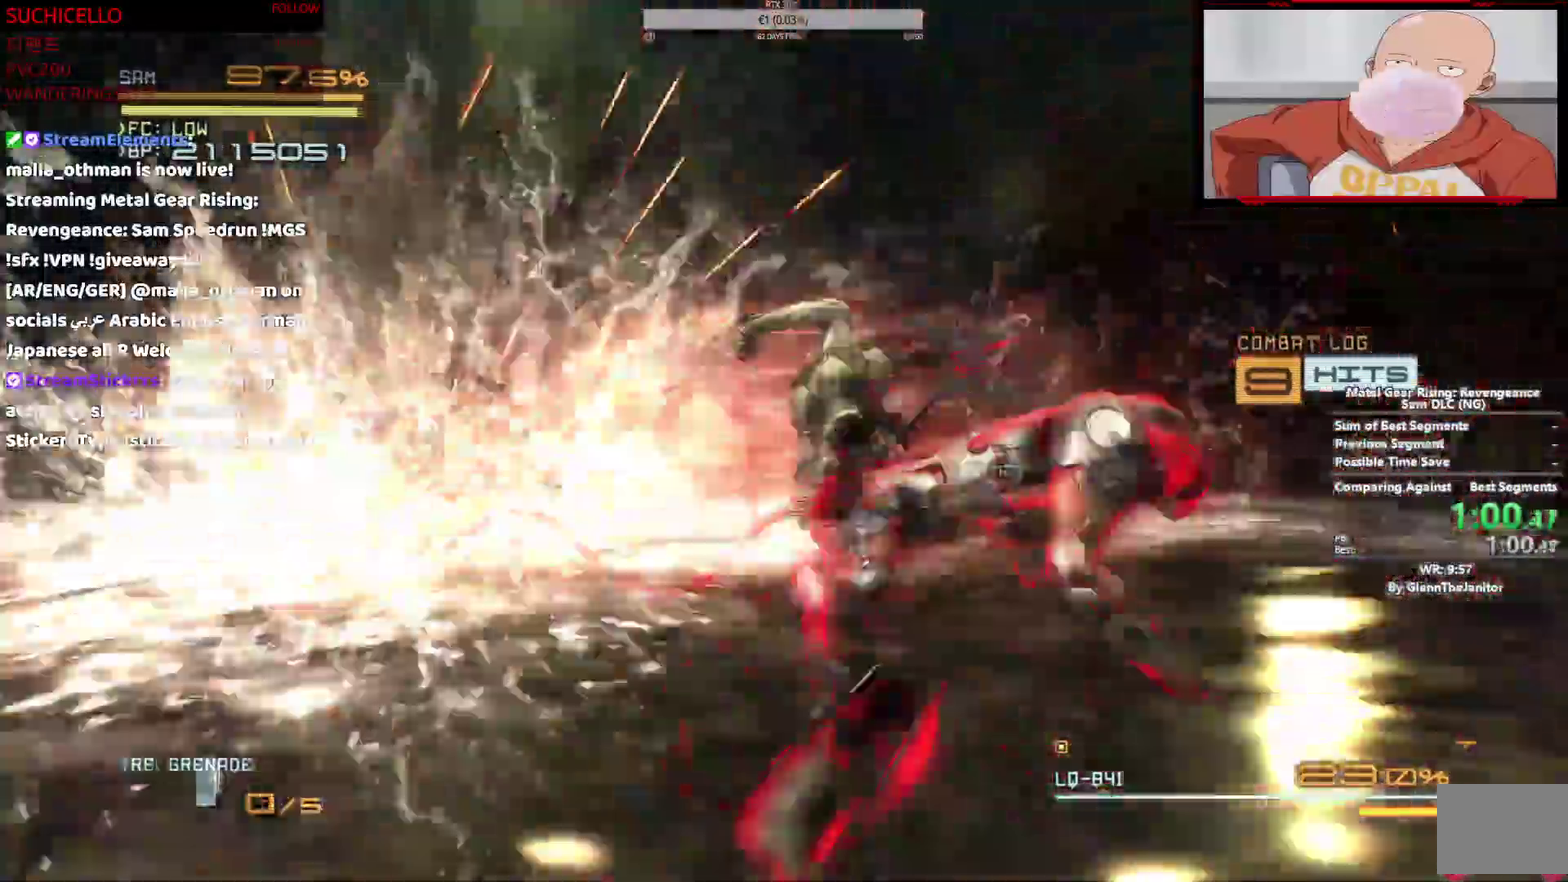
{"buttons": ["TRIANGLE", "R2"], "left_stick": "down-right", "right_stick": "center"}
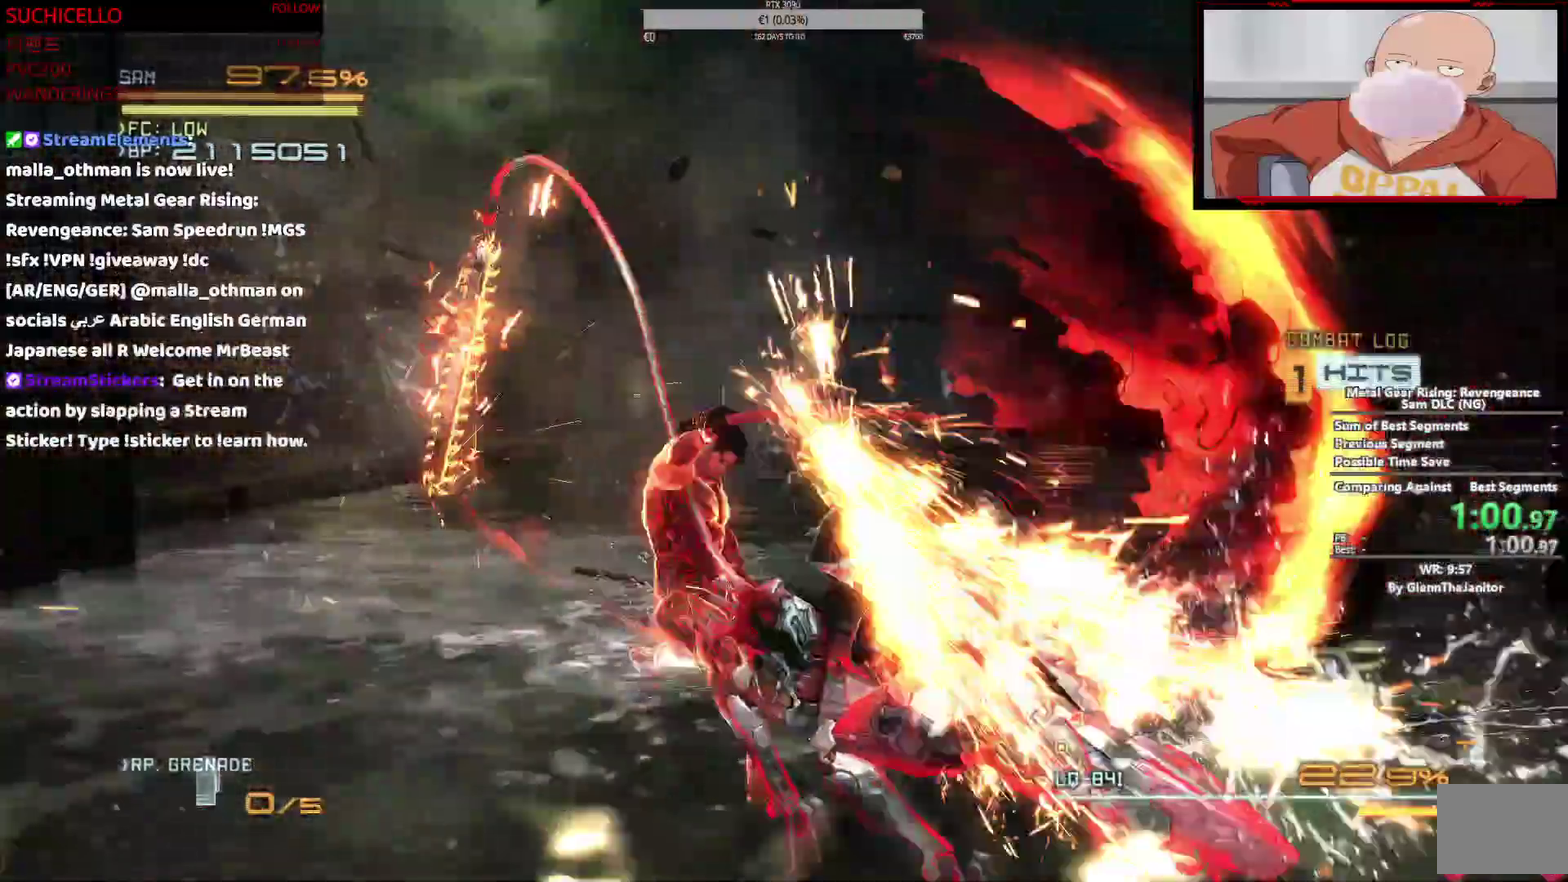
{"buttons": ["TRIANGLE", "R2"], "left_stick": "down-right", "right_stick": "center"}